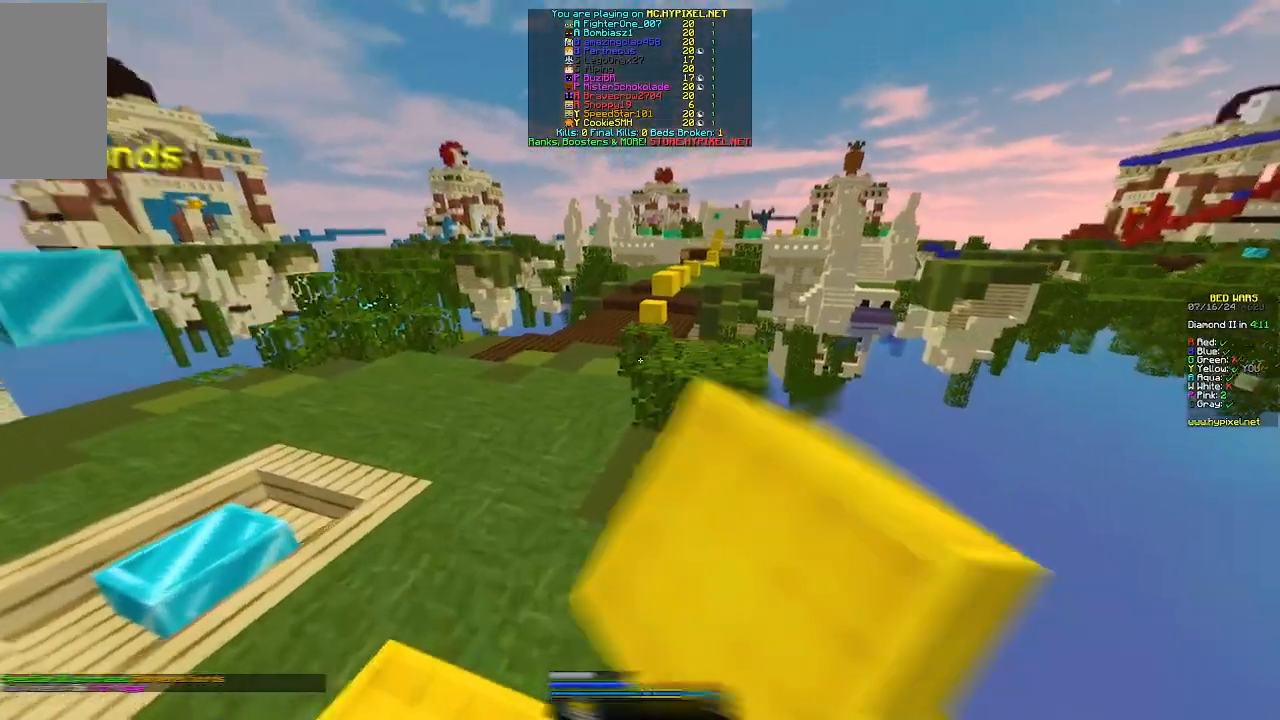
Gameplay with keyboard and mouse; each line is a JSON object with the keys and mouse buttons held at the frame after it. "events" lists presses ("down") and releases ("up") of "a", "d", "s", "w", "mouse_left" and "mouse_right" between this image and that frame as [ms after this image, input, new state], when the widget could be followed in between. "mouse_left", "mouse_right" = the "left", "right" buttons of the "mouse" list. No other keys are recorded. Fast repeated clicks can show as one long hold. Mouse movement is not recorded.
{"keys": ["w"], "mouse": ["left"], "events": [[167, "mouse_left", "up"], [450, "mouse_left", "down"]]}
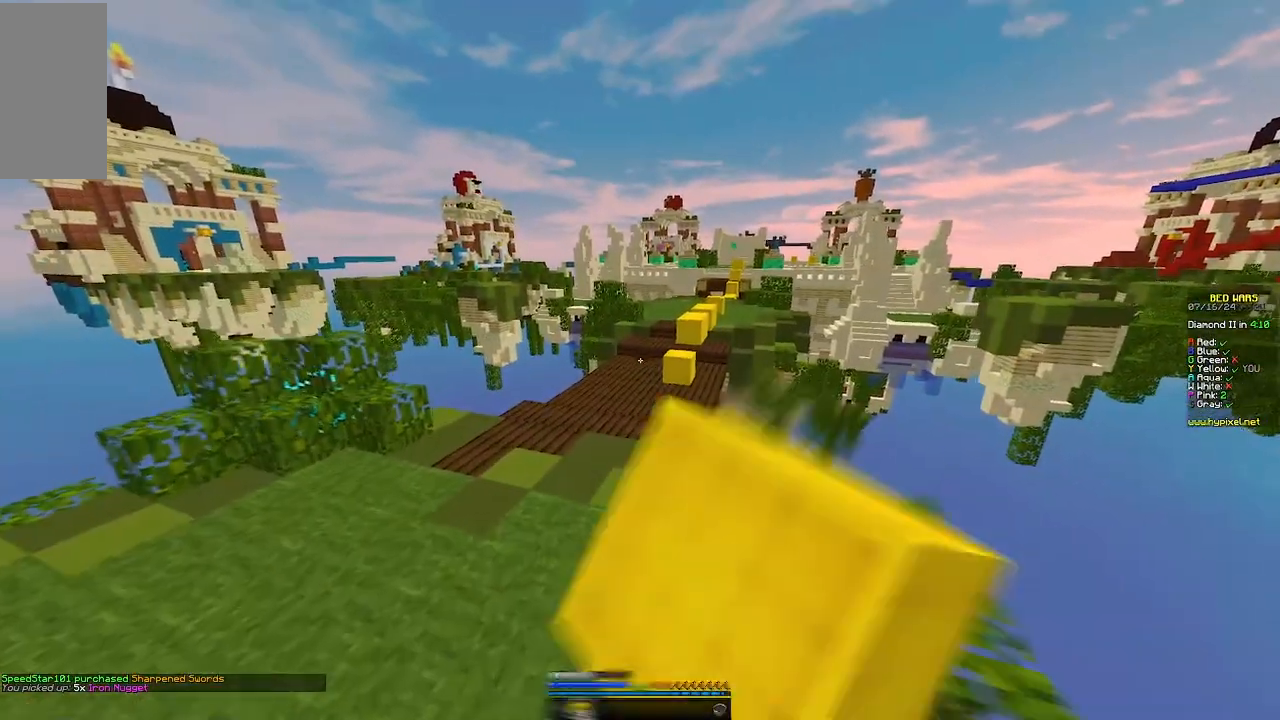
{"keys": ["w"], "mouse": []}
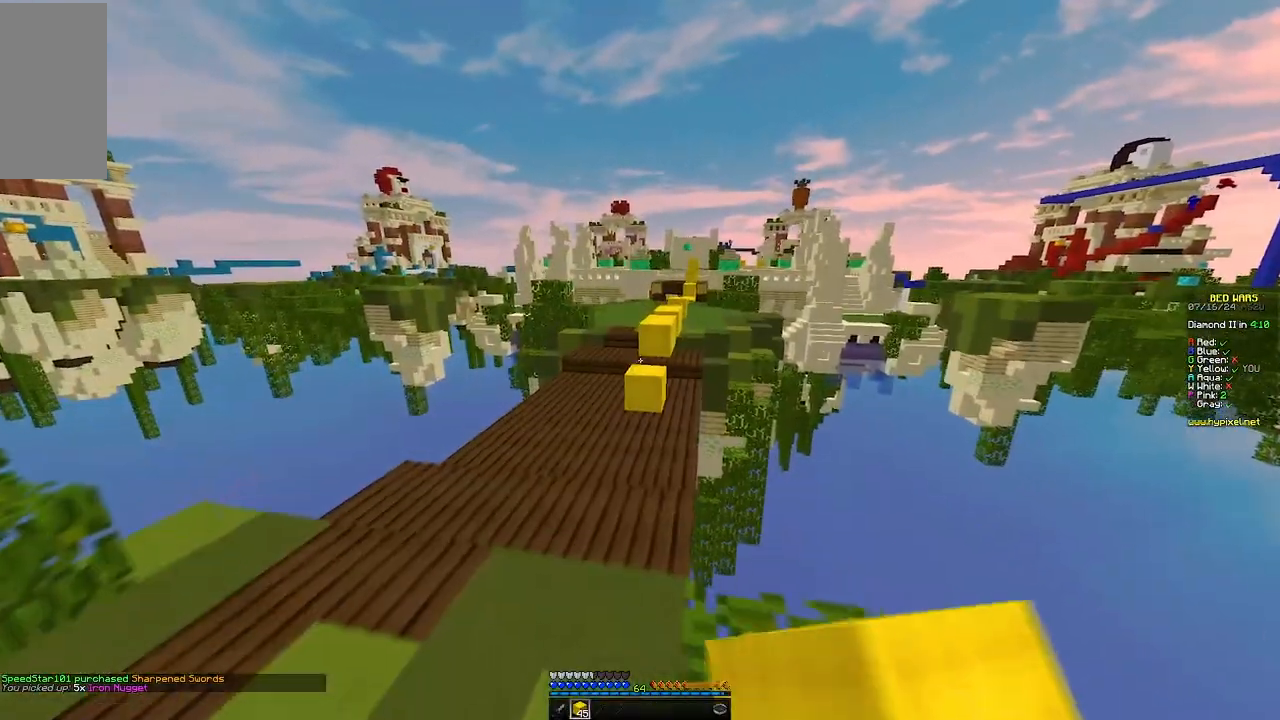
{"keys": ["w"], "mouse": [], "events": []}
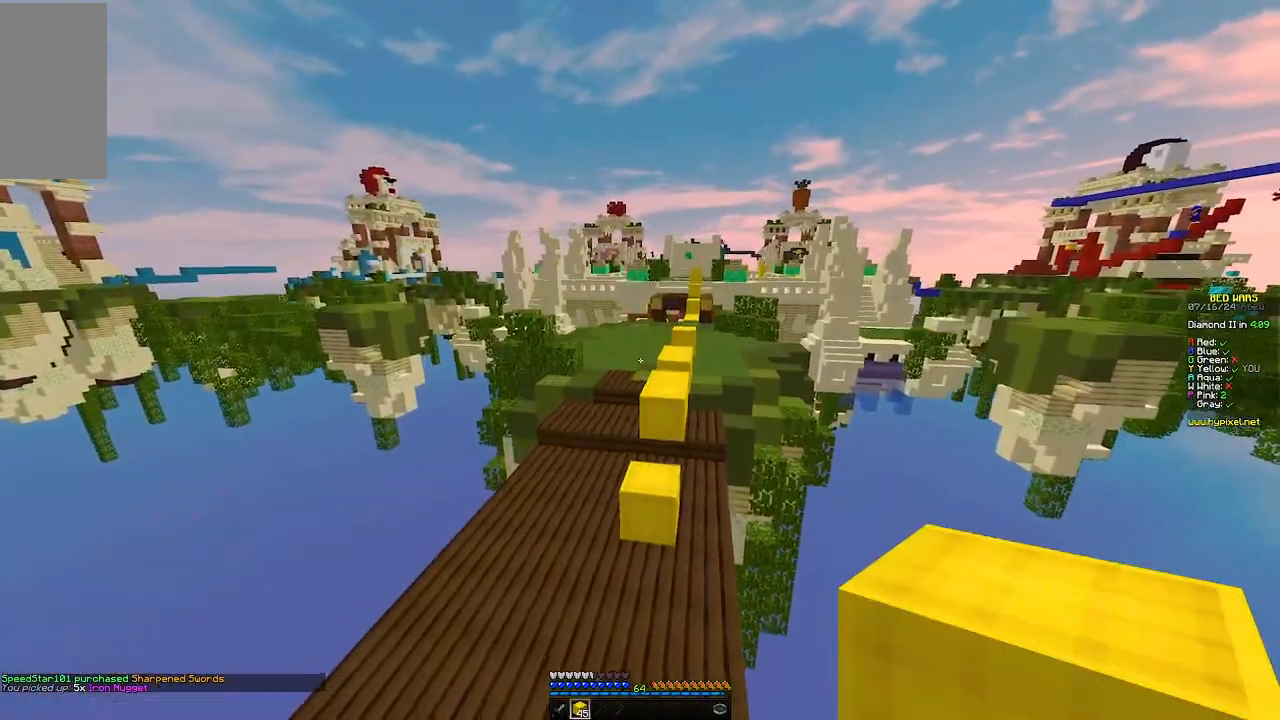
{"keys": ["w"], "mouse": [], "events": [[233, "w", "up"], [400, "w", "down"]]}
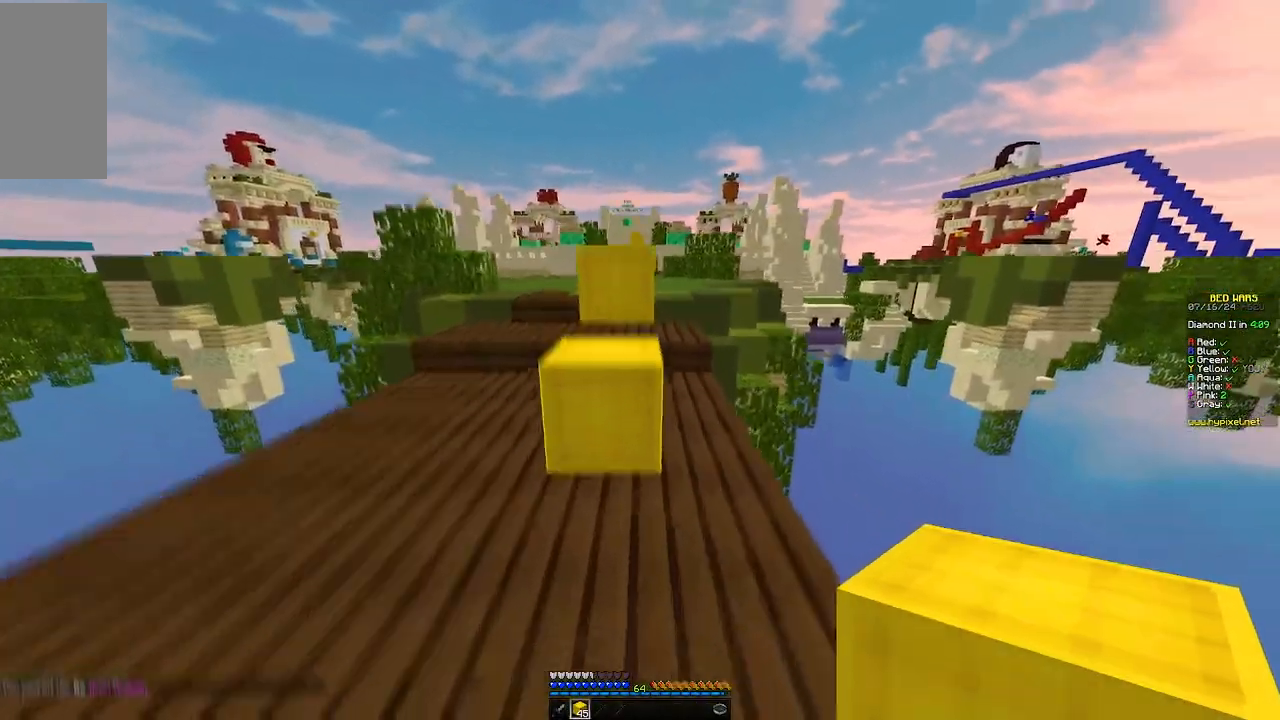
{"keys": ["w"], "mouse": [], "events": [[217, "w", "up"], [317, "w", "down"]]}
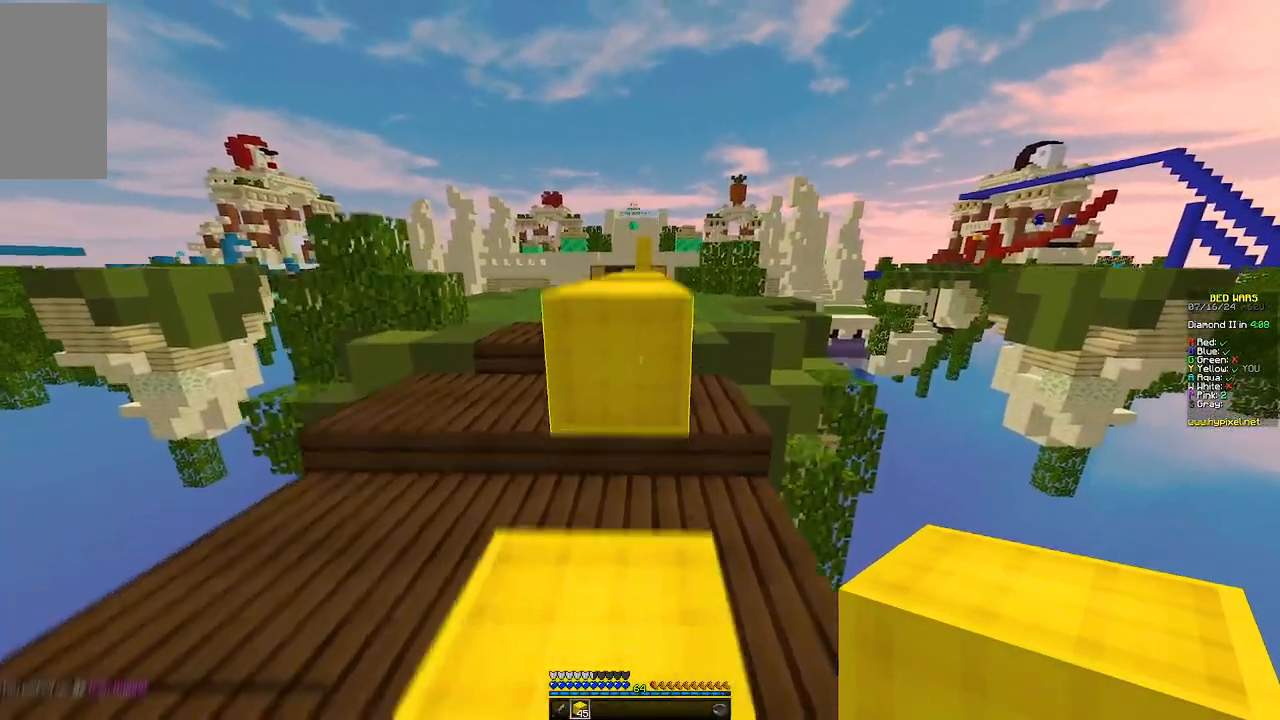
{"keys": ["w"], "mouse": [], "events": []}
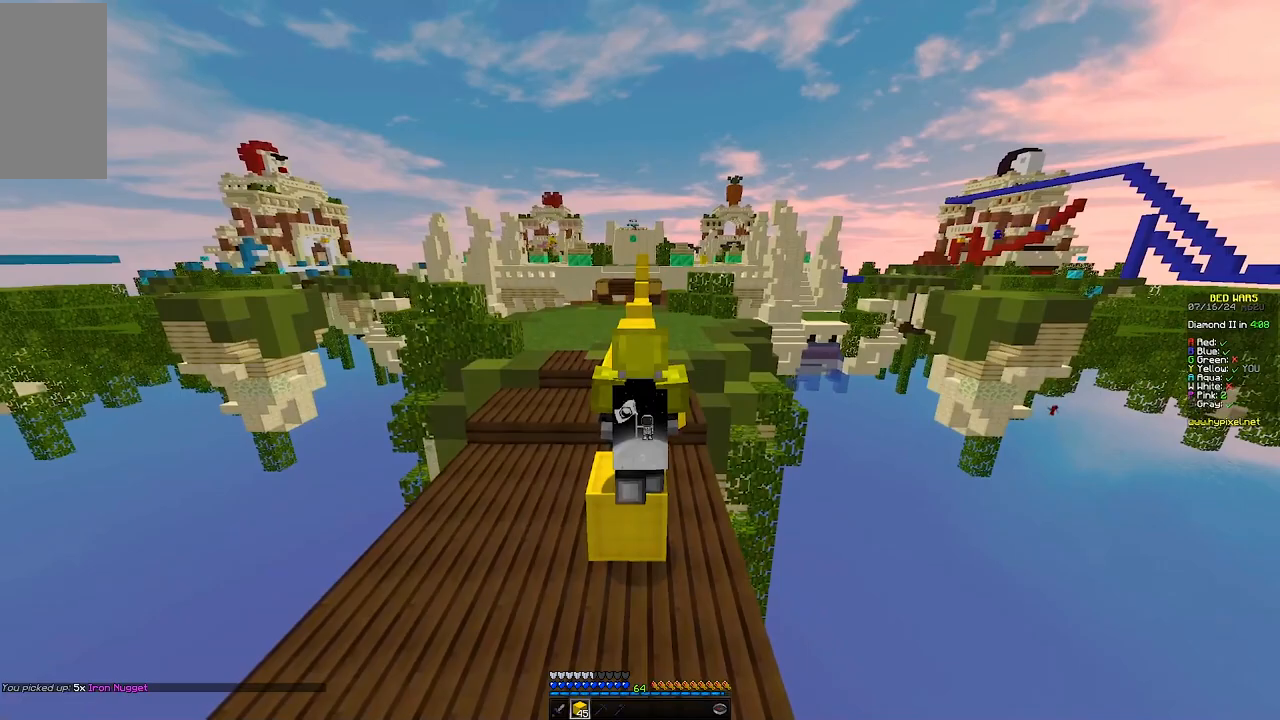
{"keys": ["w"], "mouse": [], "events": []}
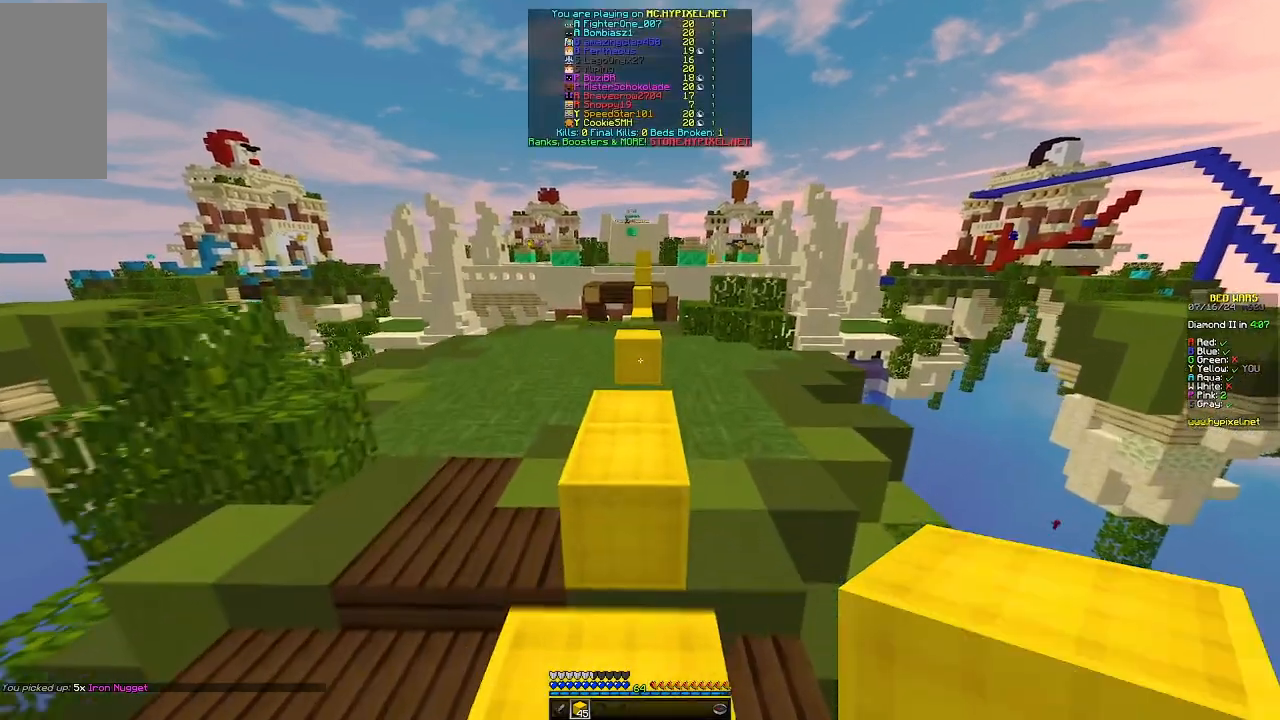
{"keys": ["w"], "mouse": [], "events": [[317, "w", "up"], [433, "w", "down"]]}
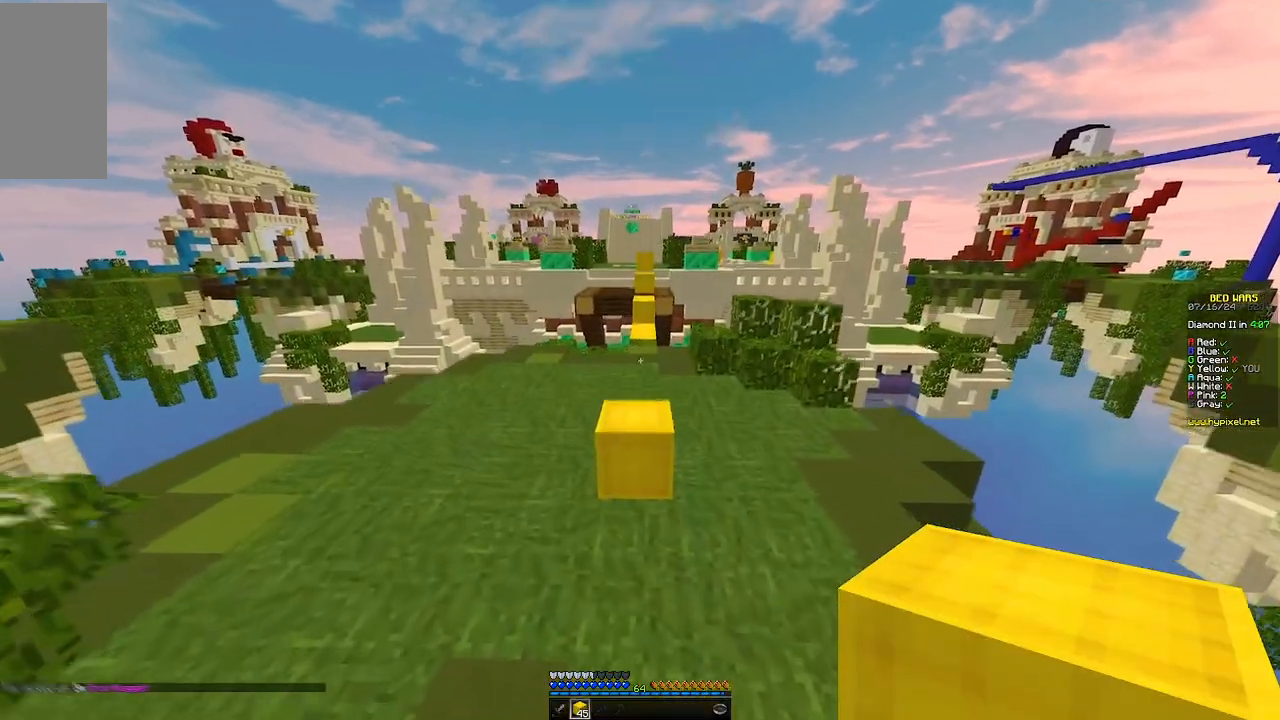
{"keys": ["w"], "mouse": [], "events": []}
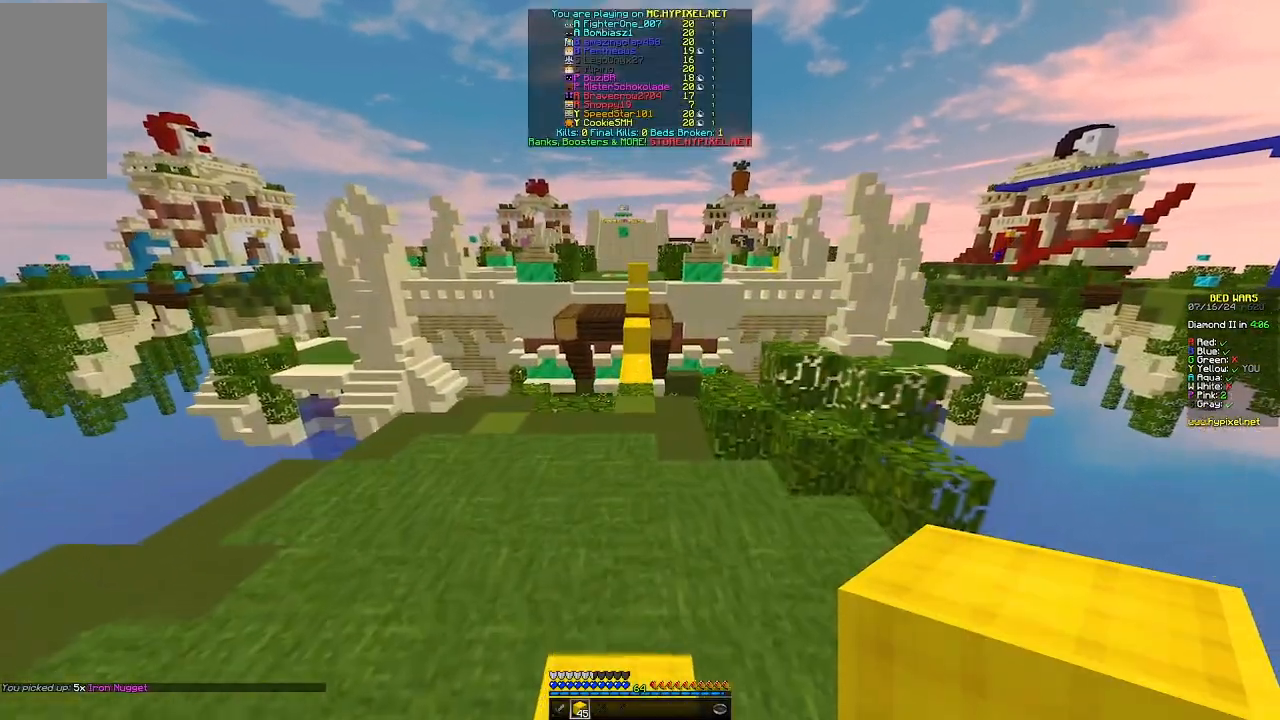
{"keys": ["w"], "mouse": ["left"], "events": [[133, "mouse_left", "down"]]}
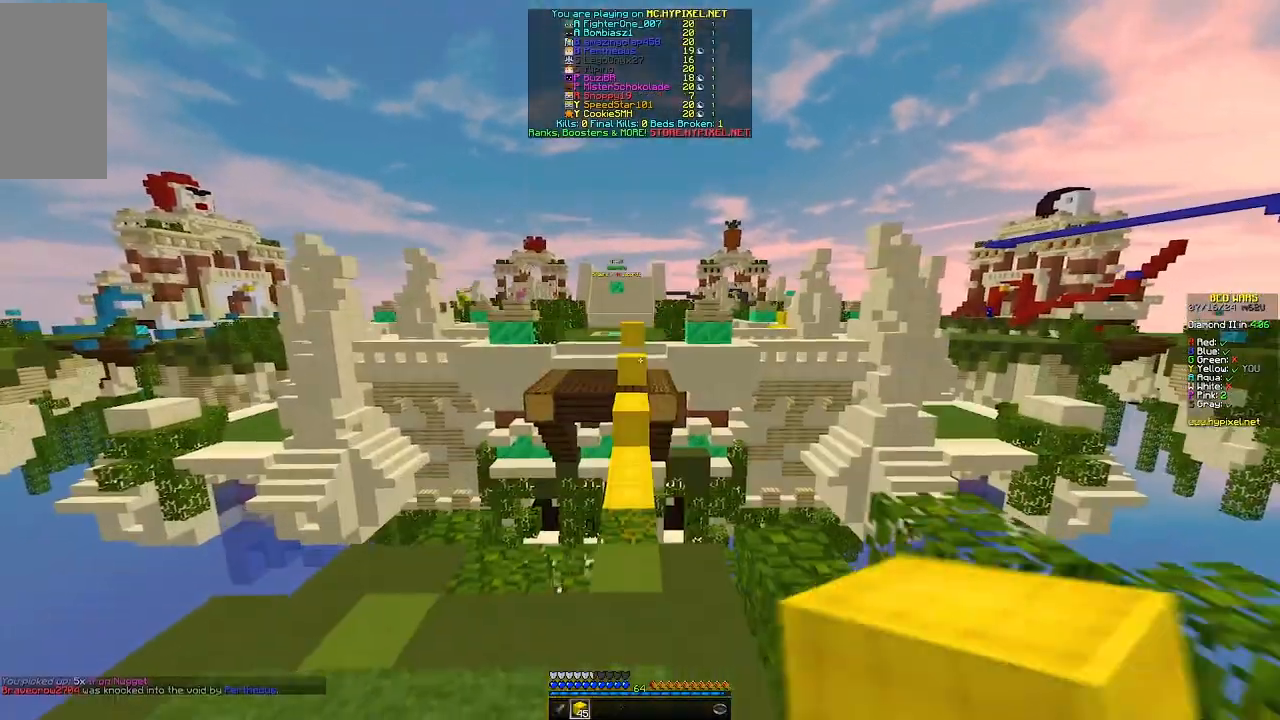
{"keys": ["w"], "mouse": [], "events": [[17, "mouse_left", "up"]]}
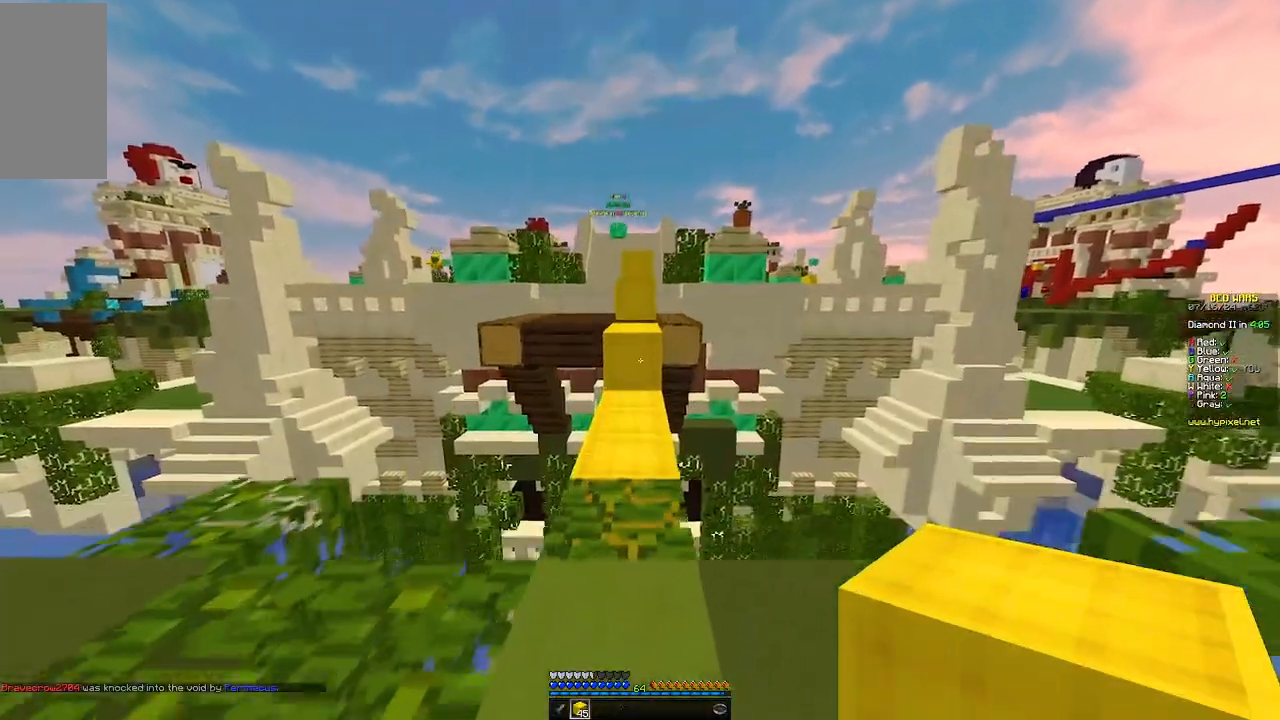
{"keys": ["w"], "mouse": [], "events": [[317, "mouse_right", "down"], [483, "mouse_right", "up"]]}
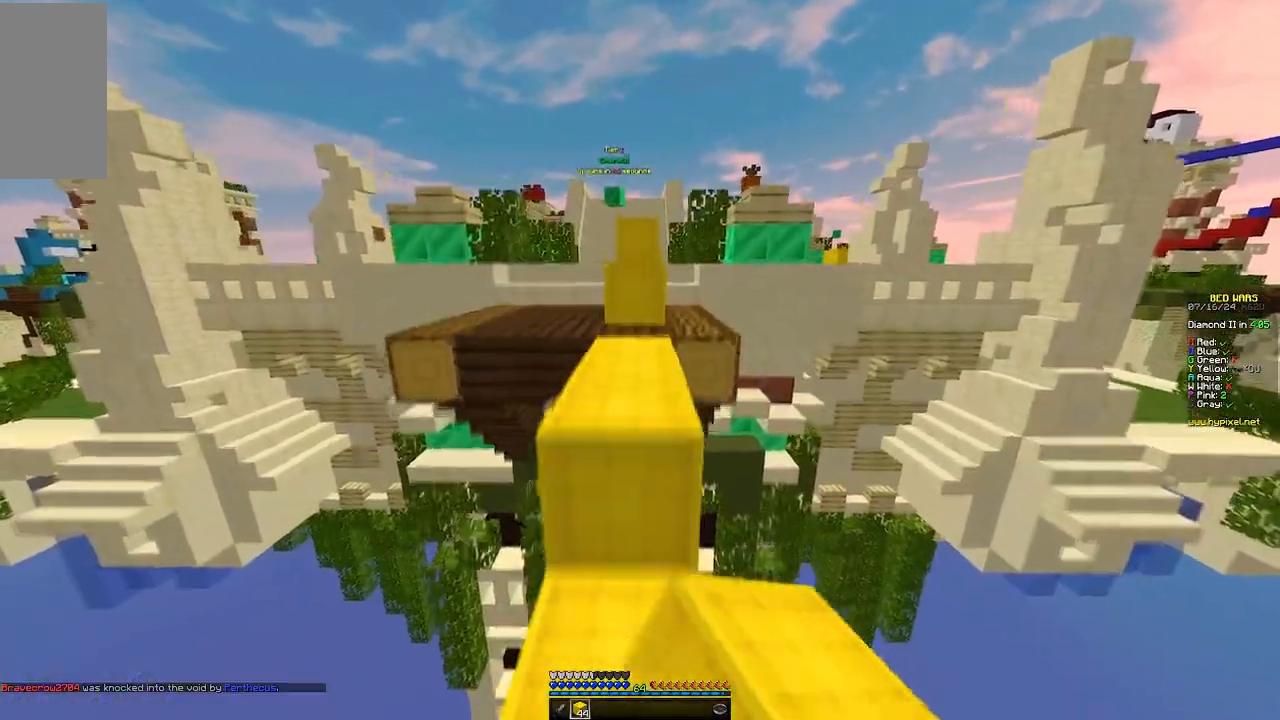
{"keys": ["w"], "mouse": [], "events": []}
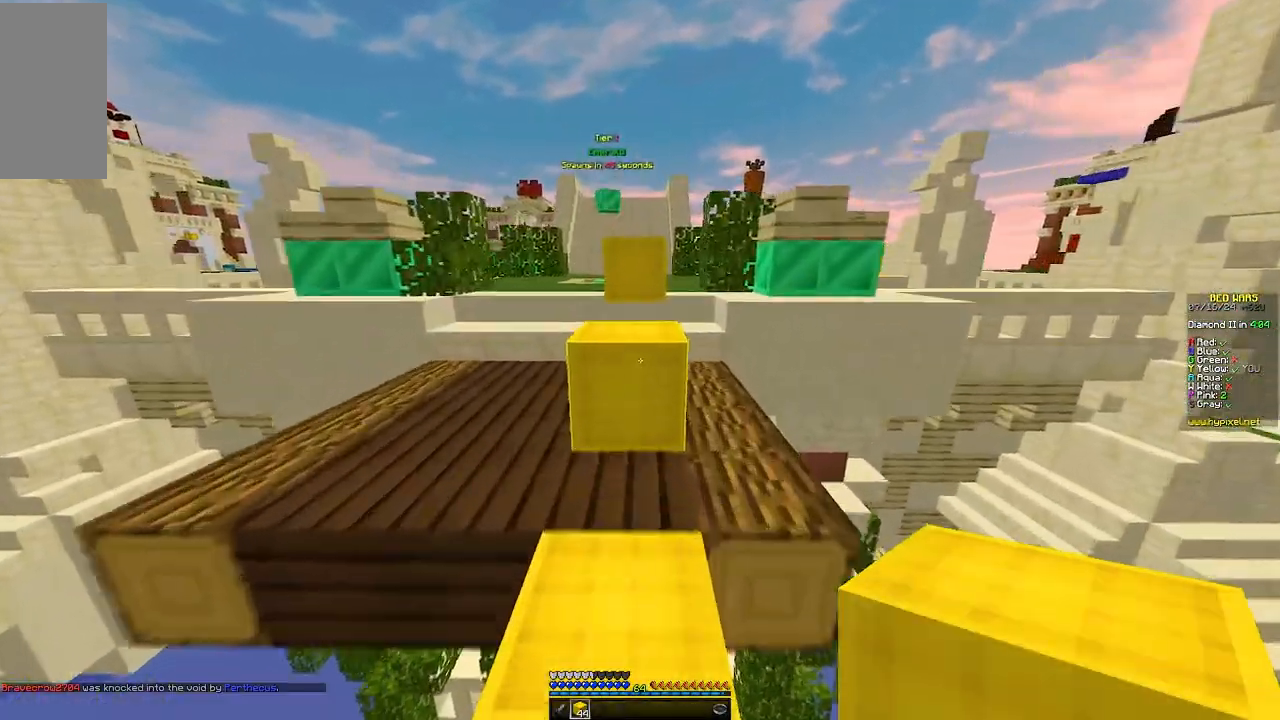
{"keys": ["w"], "mouse": [], "events": []}
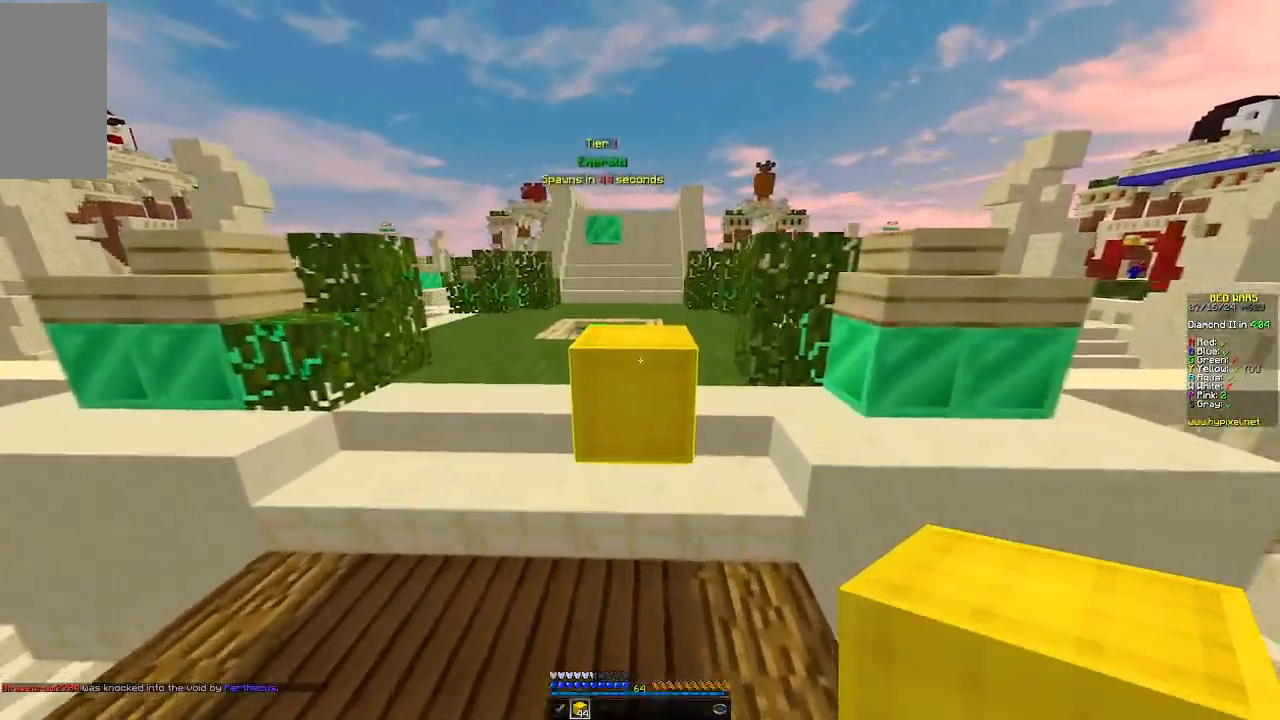
{"keys": ["w"], "mouse": [], "events": []}